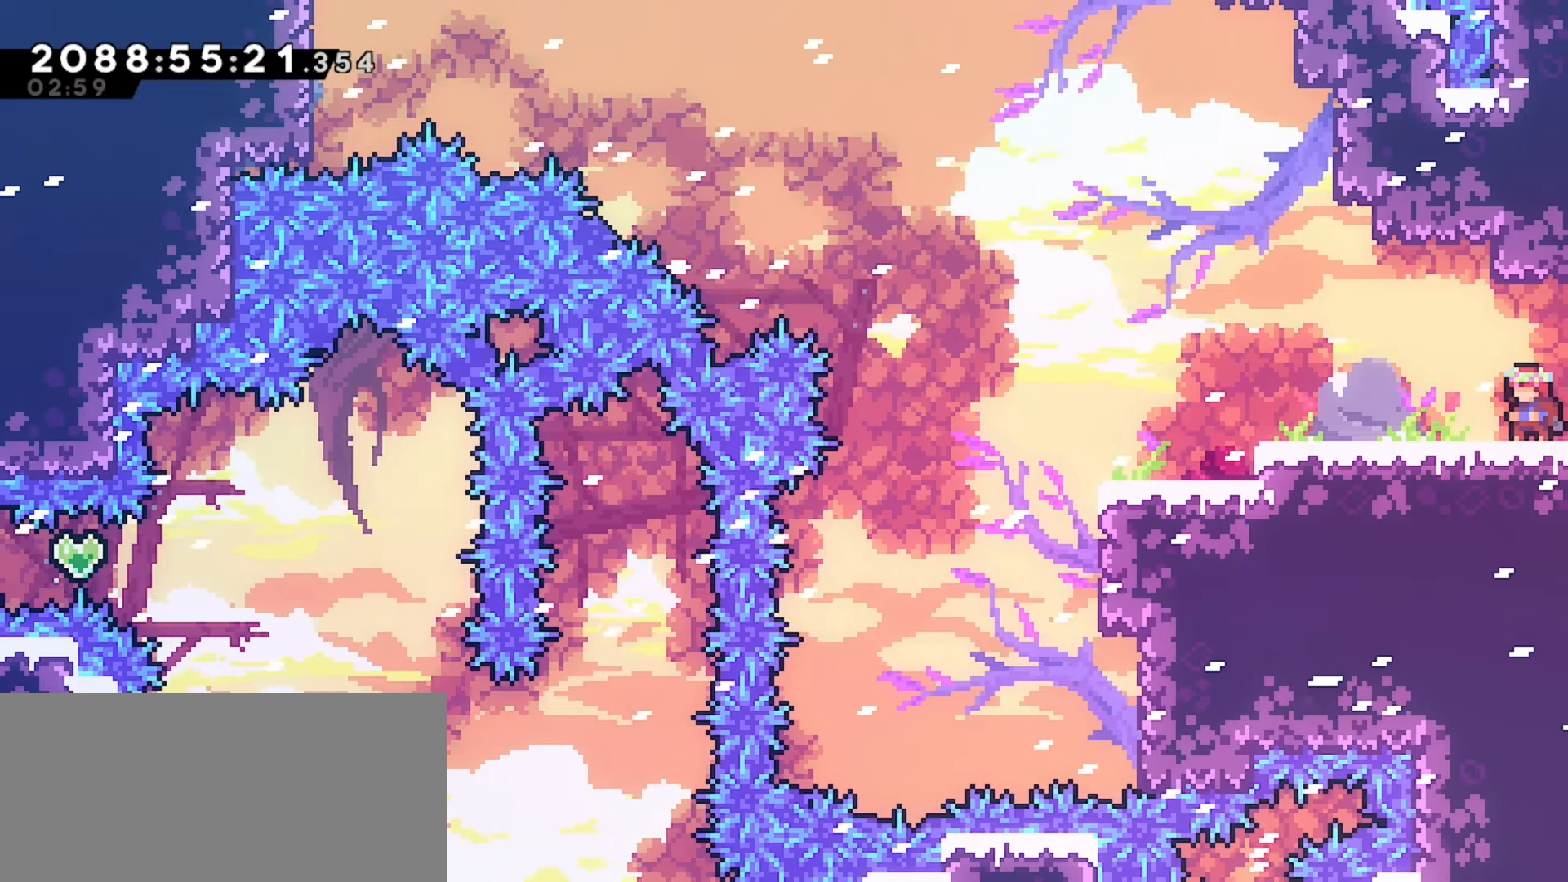
Gameplay with keyboard; each line is a JSON object with the keys held at the frame after it. "events" lists presses ("down") and releases ("up") of "dash", "demo", "down", "grab", "j2", "jump", "left", "pause", "right" and "up" between this image and that frame as [ms after this image, input, new state], when the widget could be followed in between. No other keys are recorded. Mouse input is not recorded. Key names are as the overlay labels them; some are game actions (e.g. jump) rather than physical keys.
{"keys": ["left"], "events": [[400, "left", "down"]]}
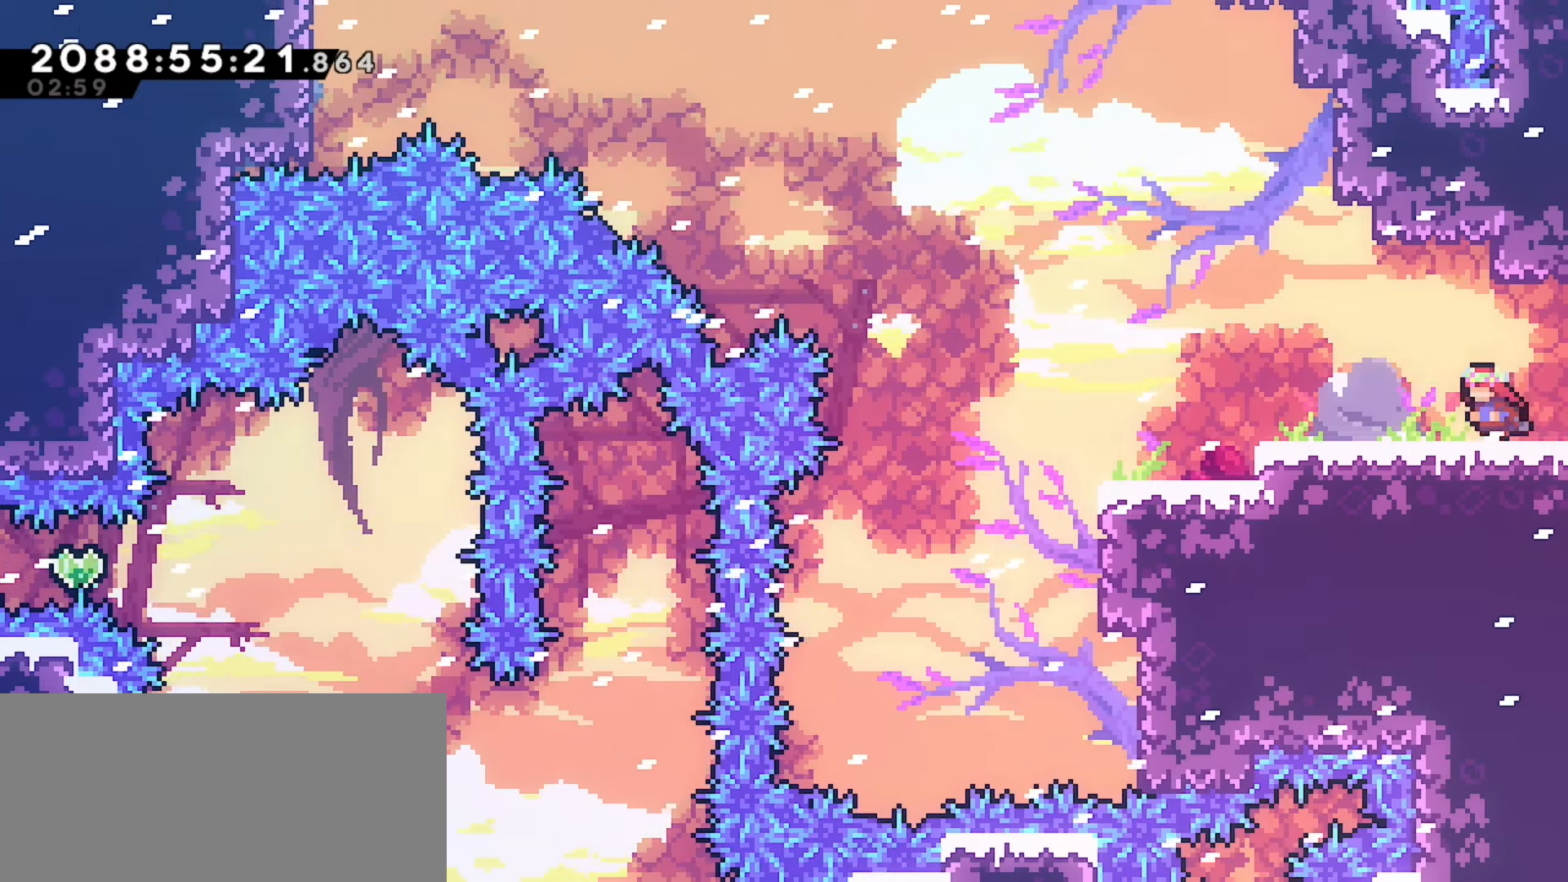
{"keys": ["left"], "events": []}
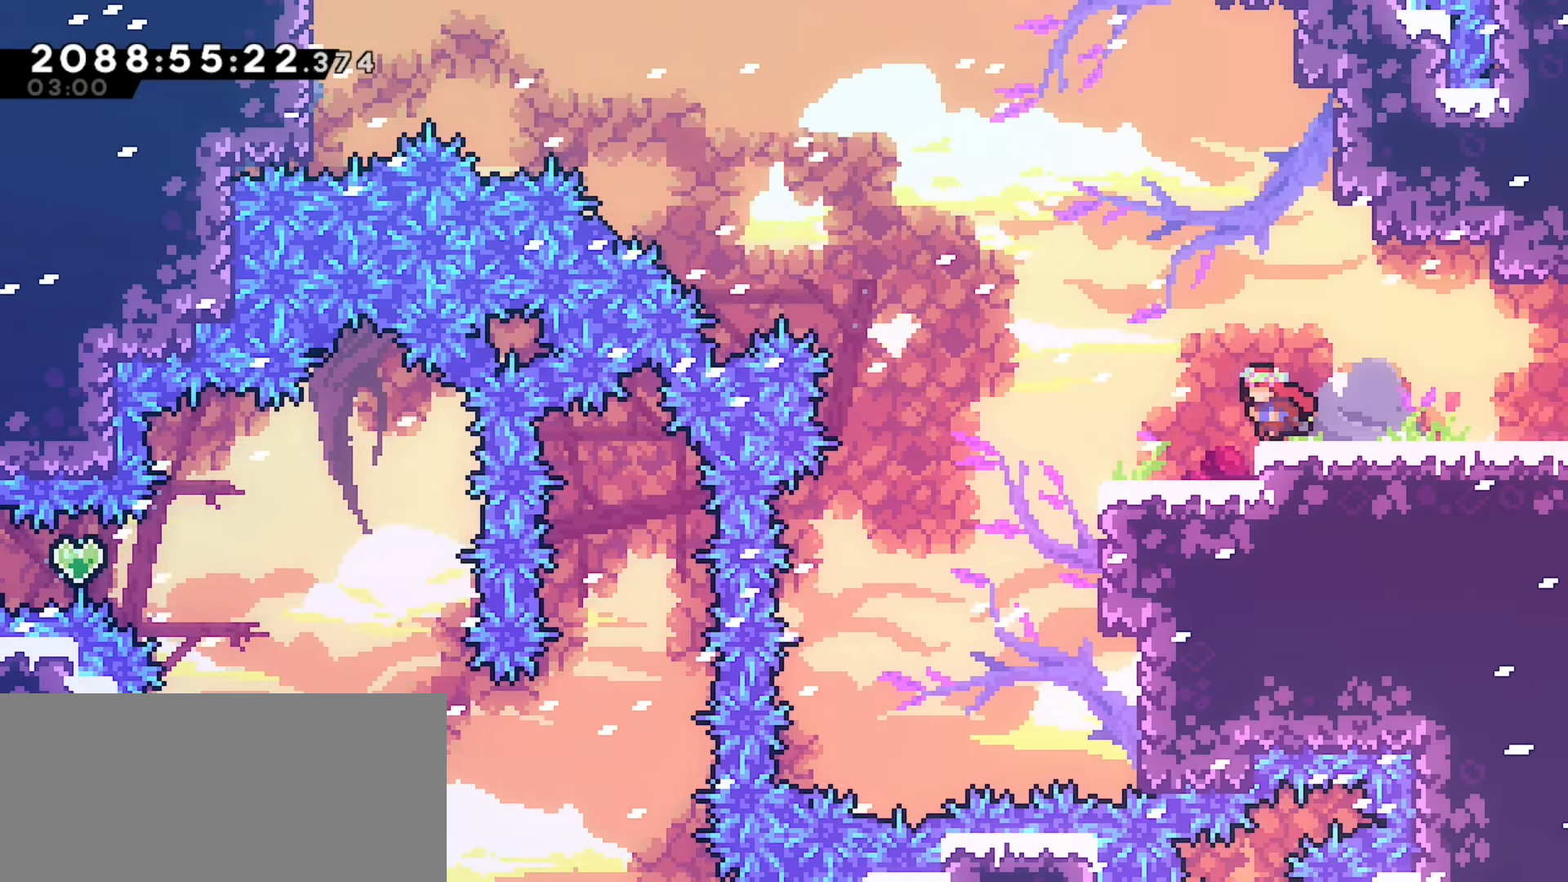
{"keys": ["jump"], "events": [[267, "jump", "down"], [417, "left", "up"]]}
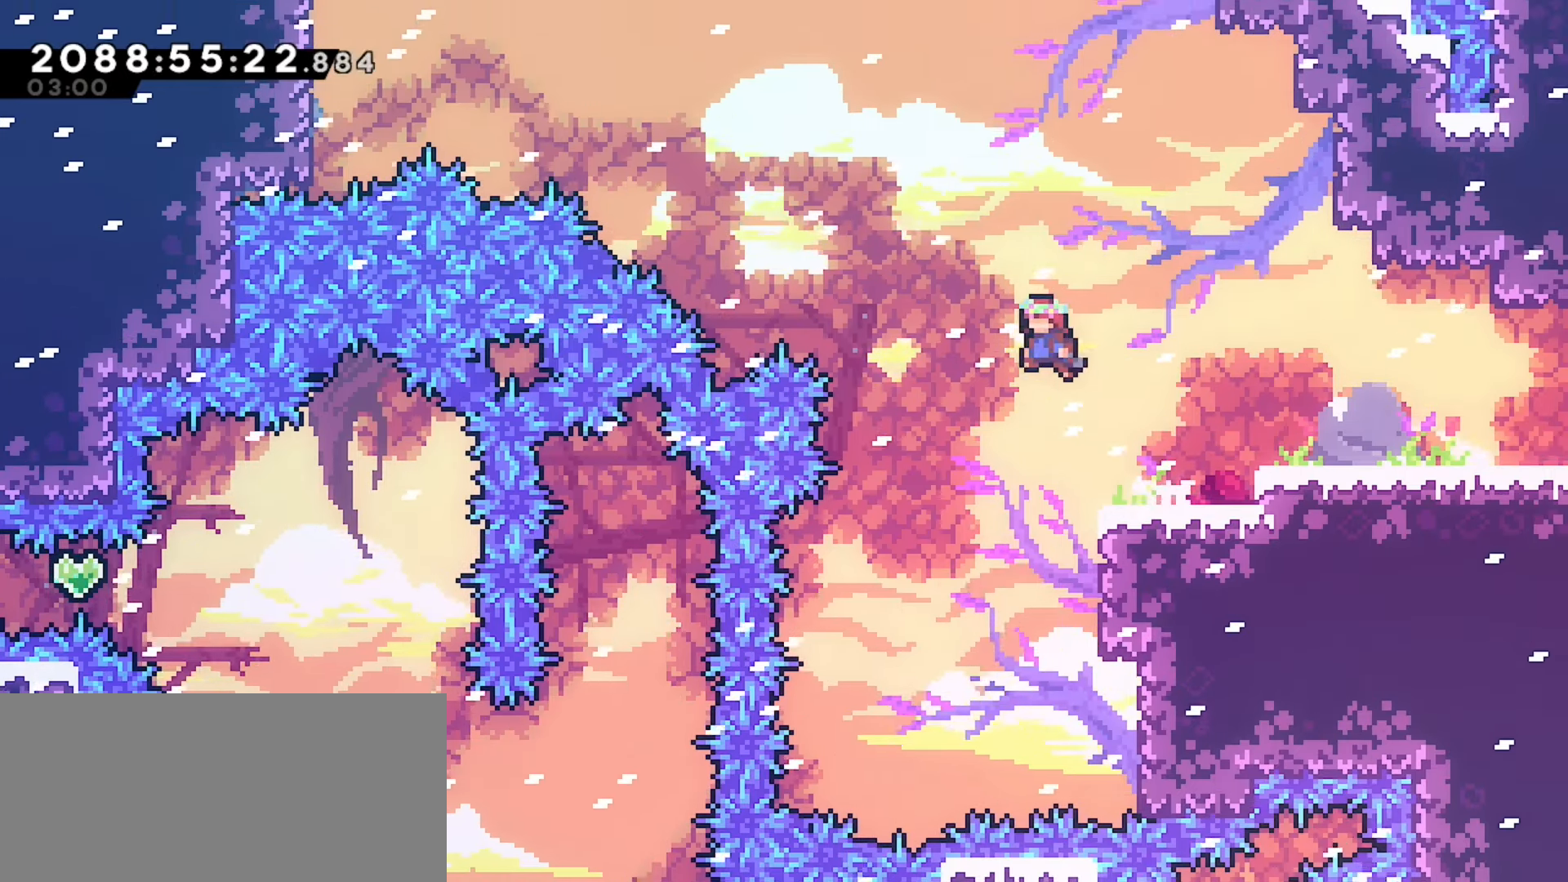
{"keys": [], "events": [[50, "jump", "up"], [300, "right", "down"], [467, "right", "up"]]}
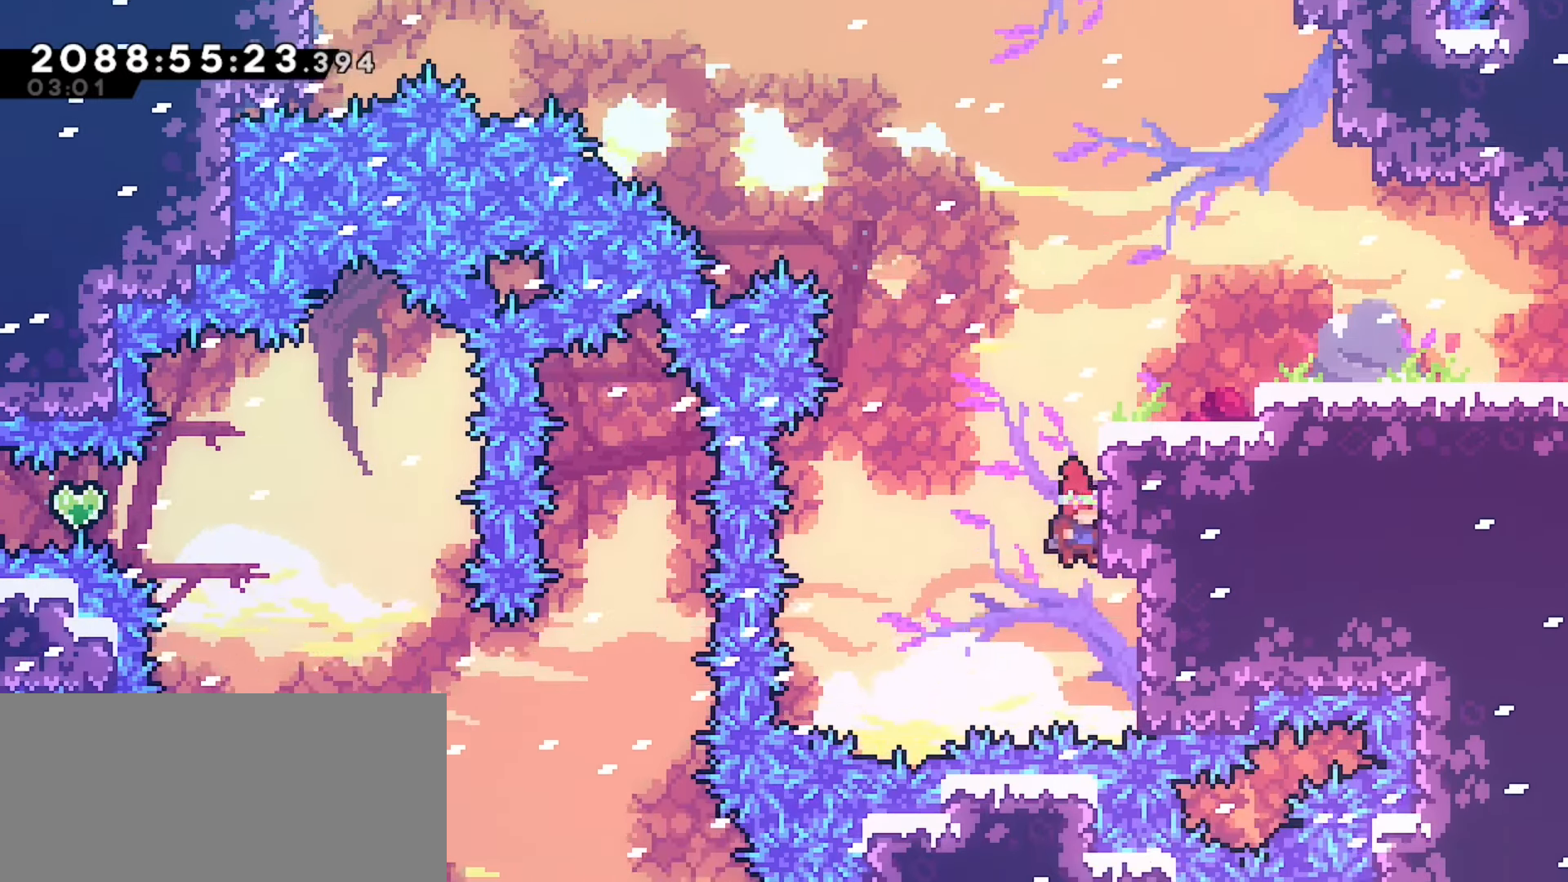
{"keys": [], "events": [[33, "jump", "down"], [250, "right", "down"], [317, "jump", "up"], [417, "right", "up"]]}
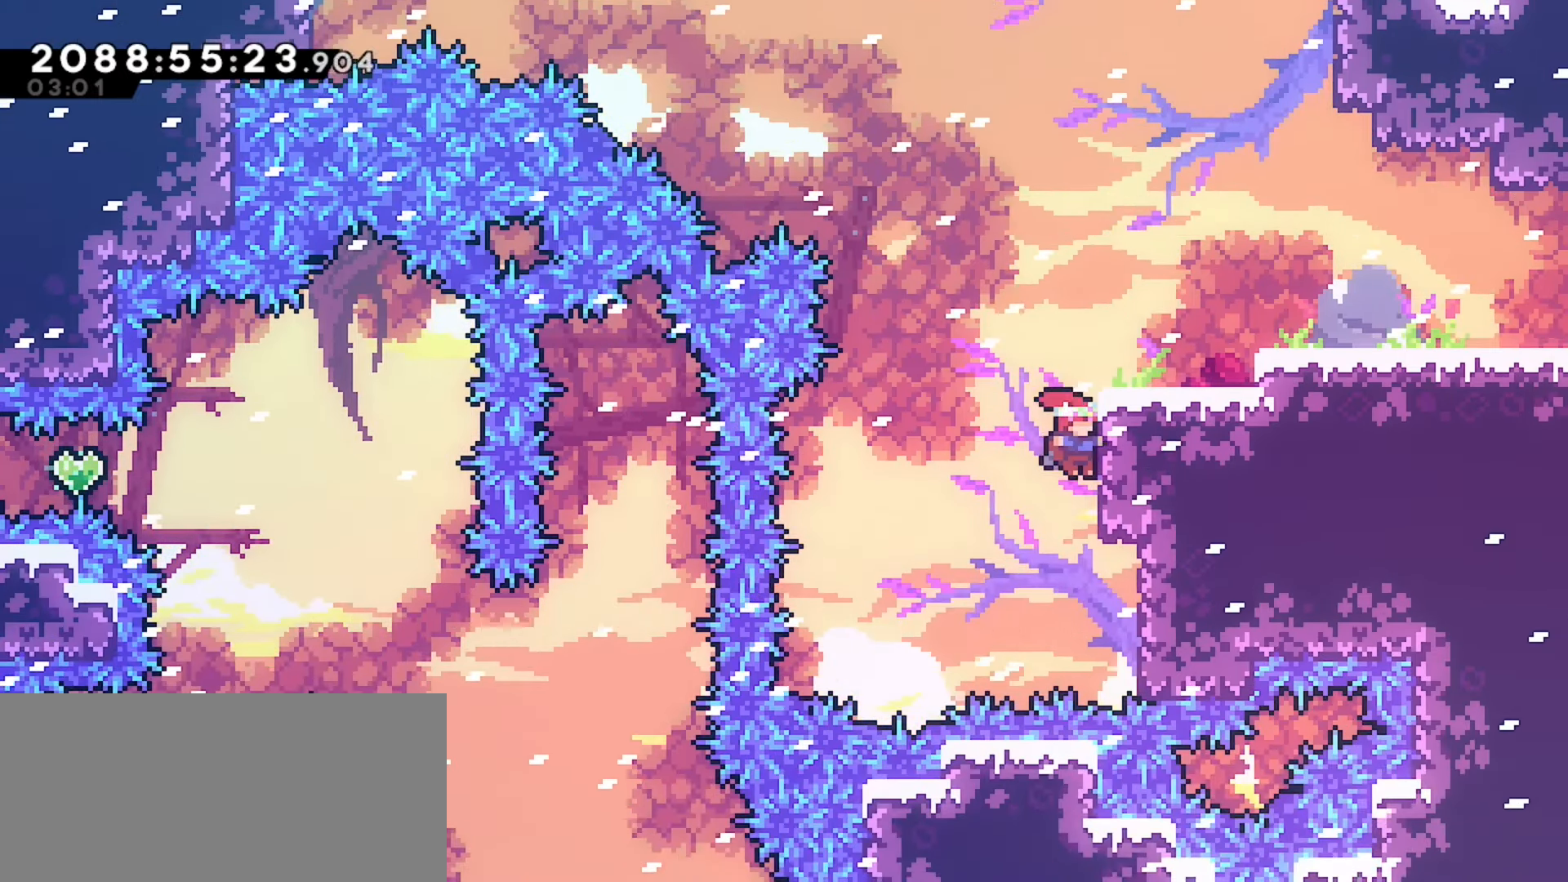
{"keys": ["grab", "left"], "events": [[83, "grab", "down"], [283, "left", "down"], [317, "down", "down"], [417, "down", "up"]]}
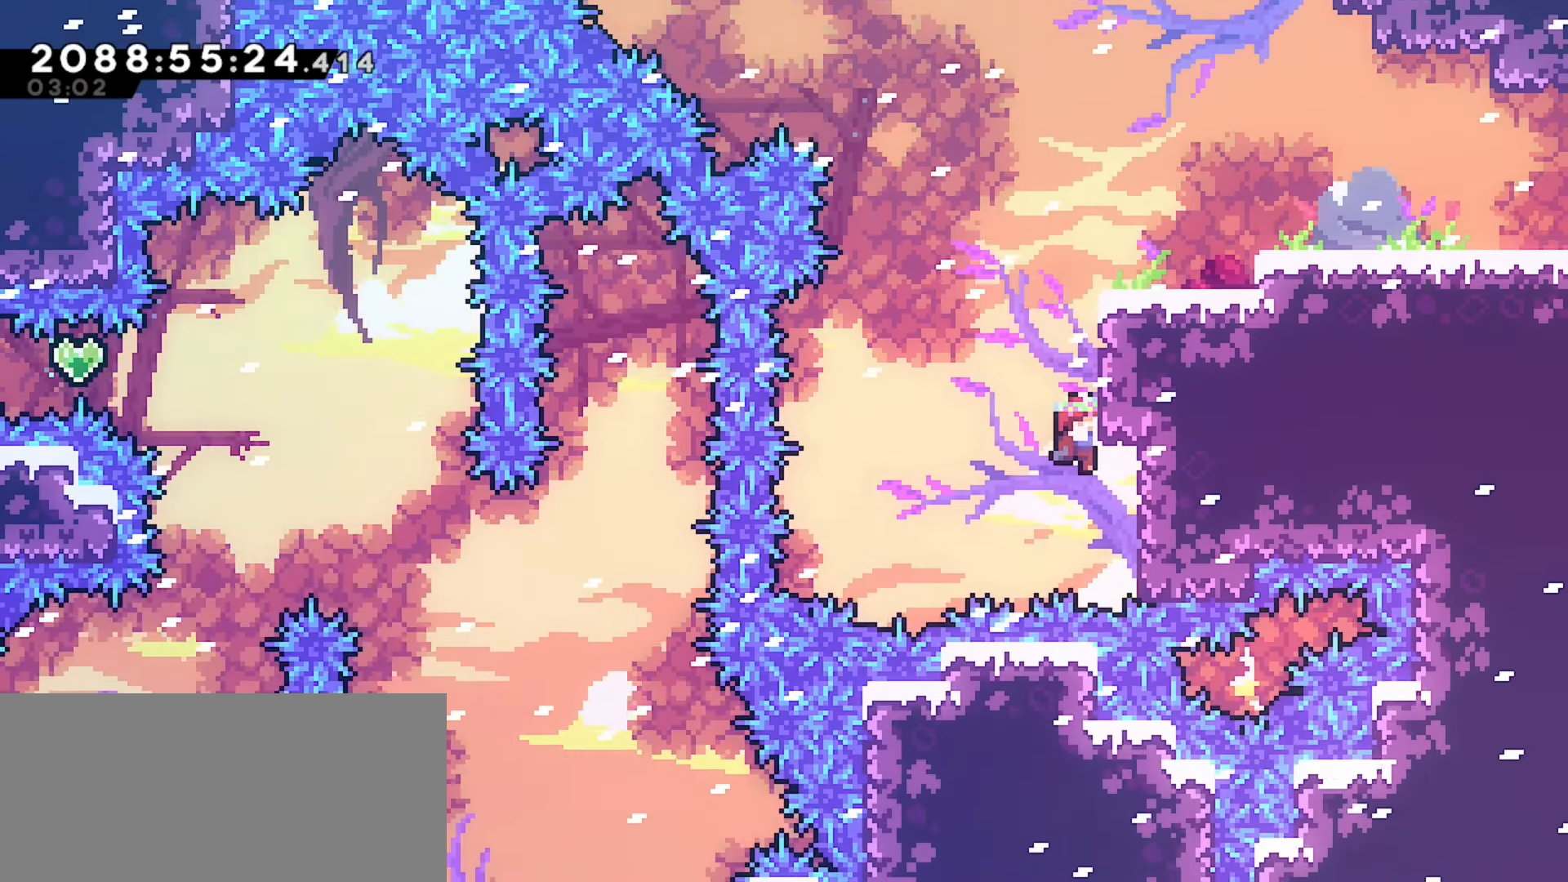
{"keys": ["grab", "left"], "events": []}
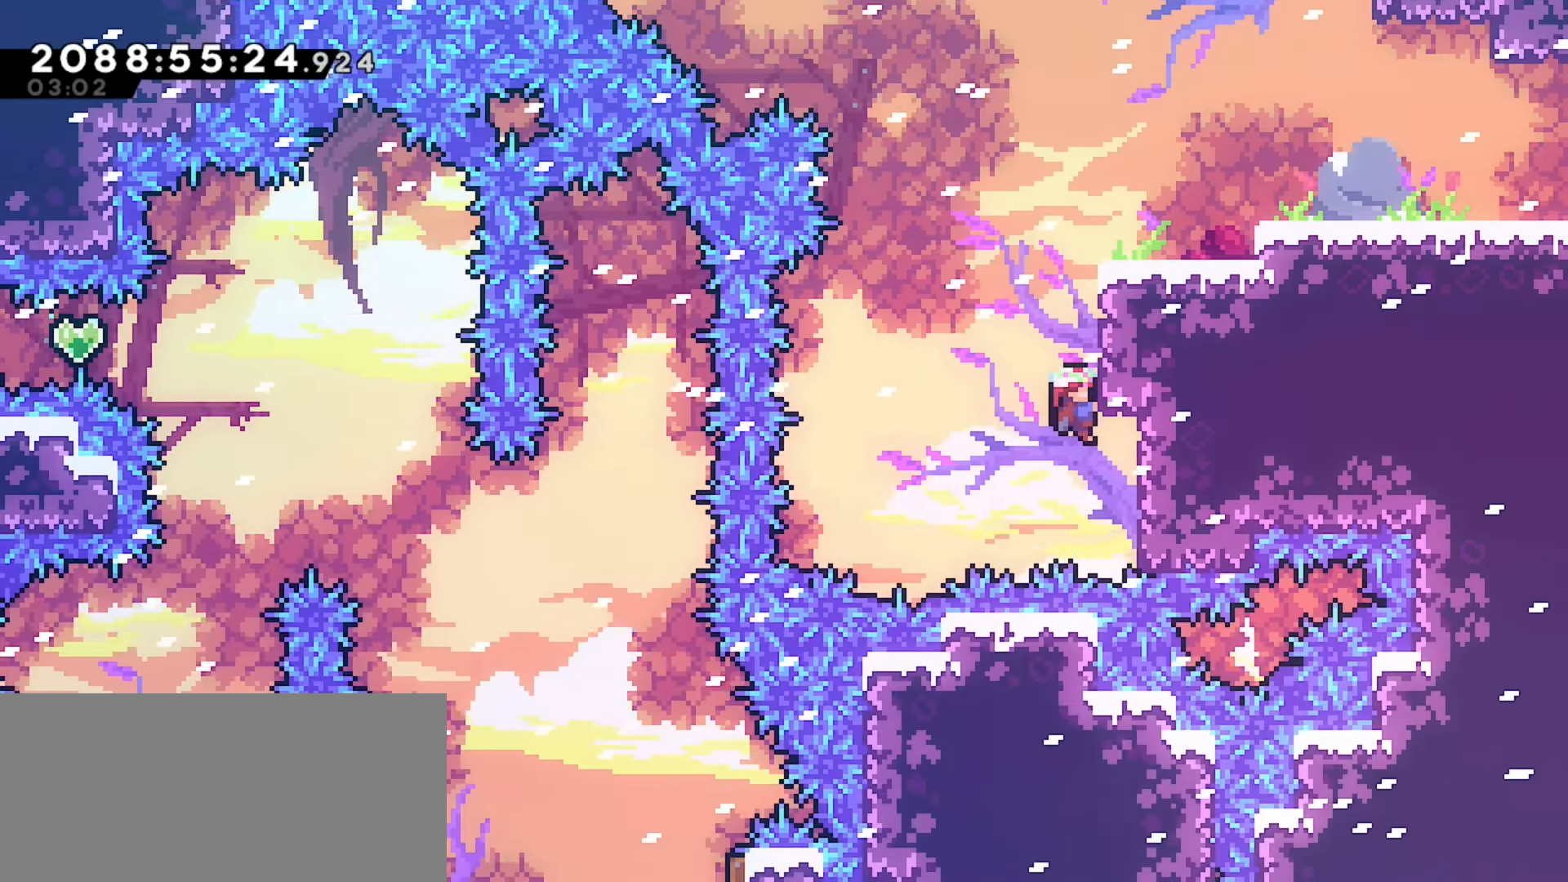
{"keys": ["grab", "left"], "events": [[183, "down", "down"], [217, "down", "up"], [433, "down", "down"], [467, "down", "up"]]}
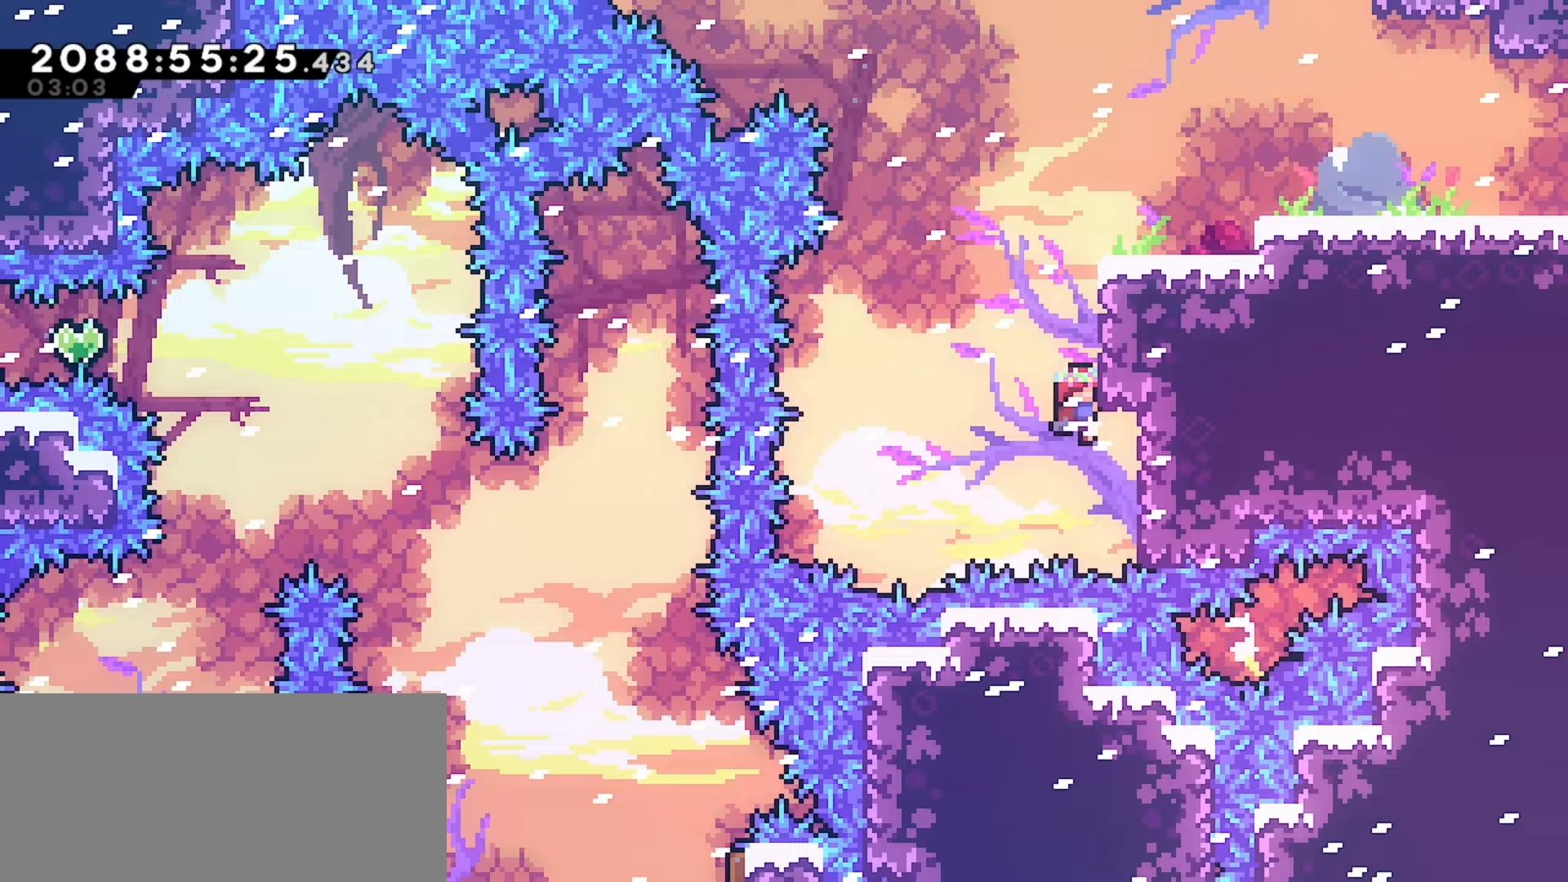
{"keys": ["grab", "left"], "events": []}
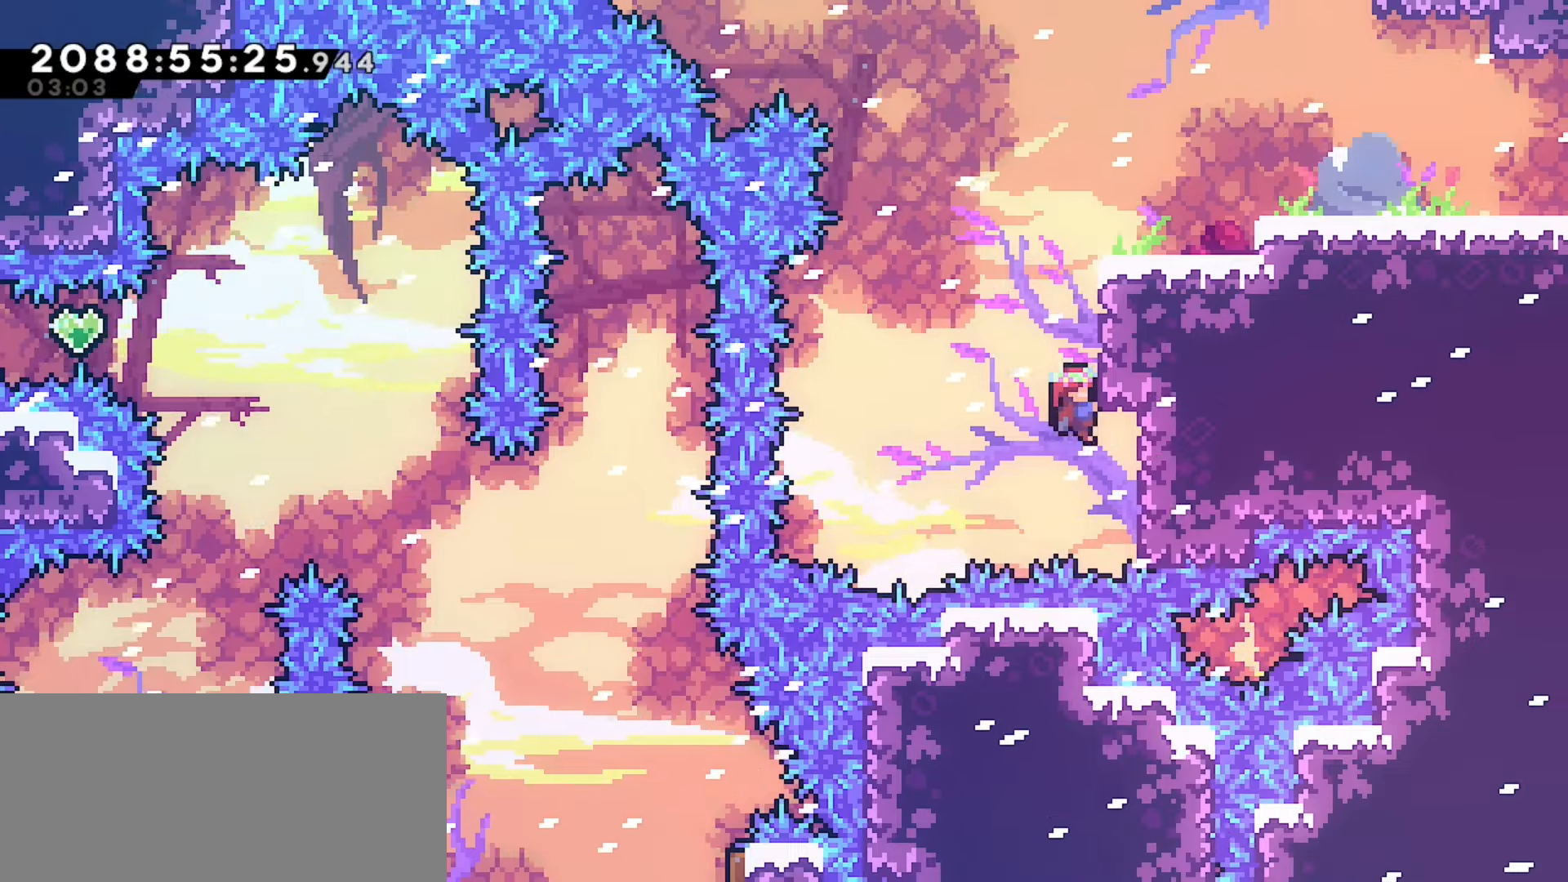
{"keys": ["grab", "left"], "events": [[83, "up", "down"], [117, "up", "up"]]}
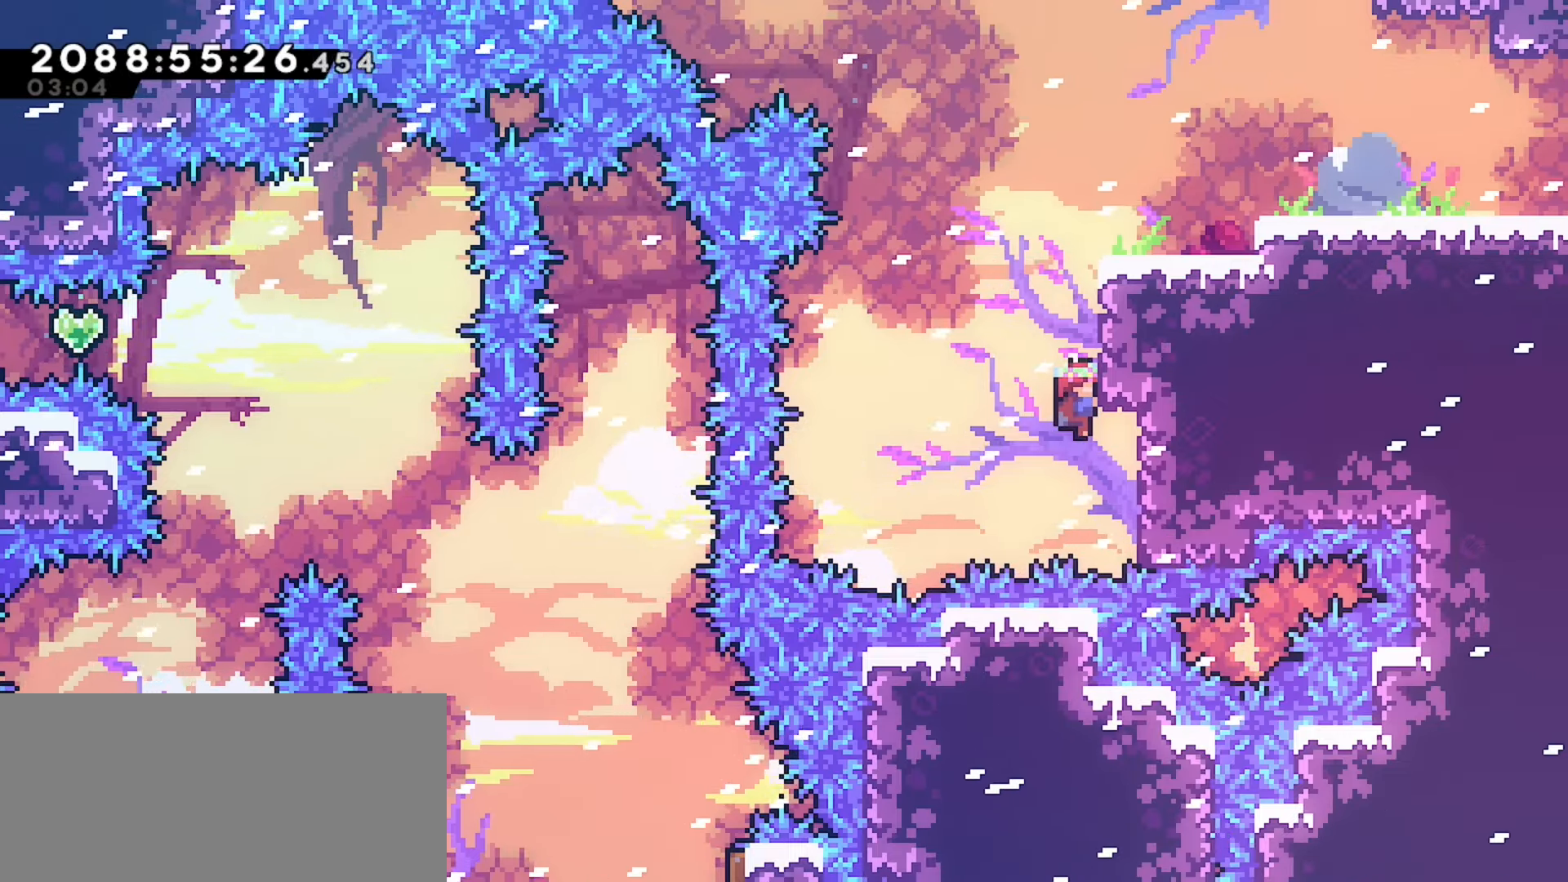
{"keys": ["demo", "grab", "jump", "left"], "events": [[83, "jump", "down"], [433, "demo", "down"]]}
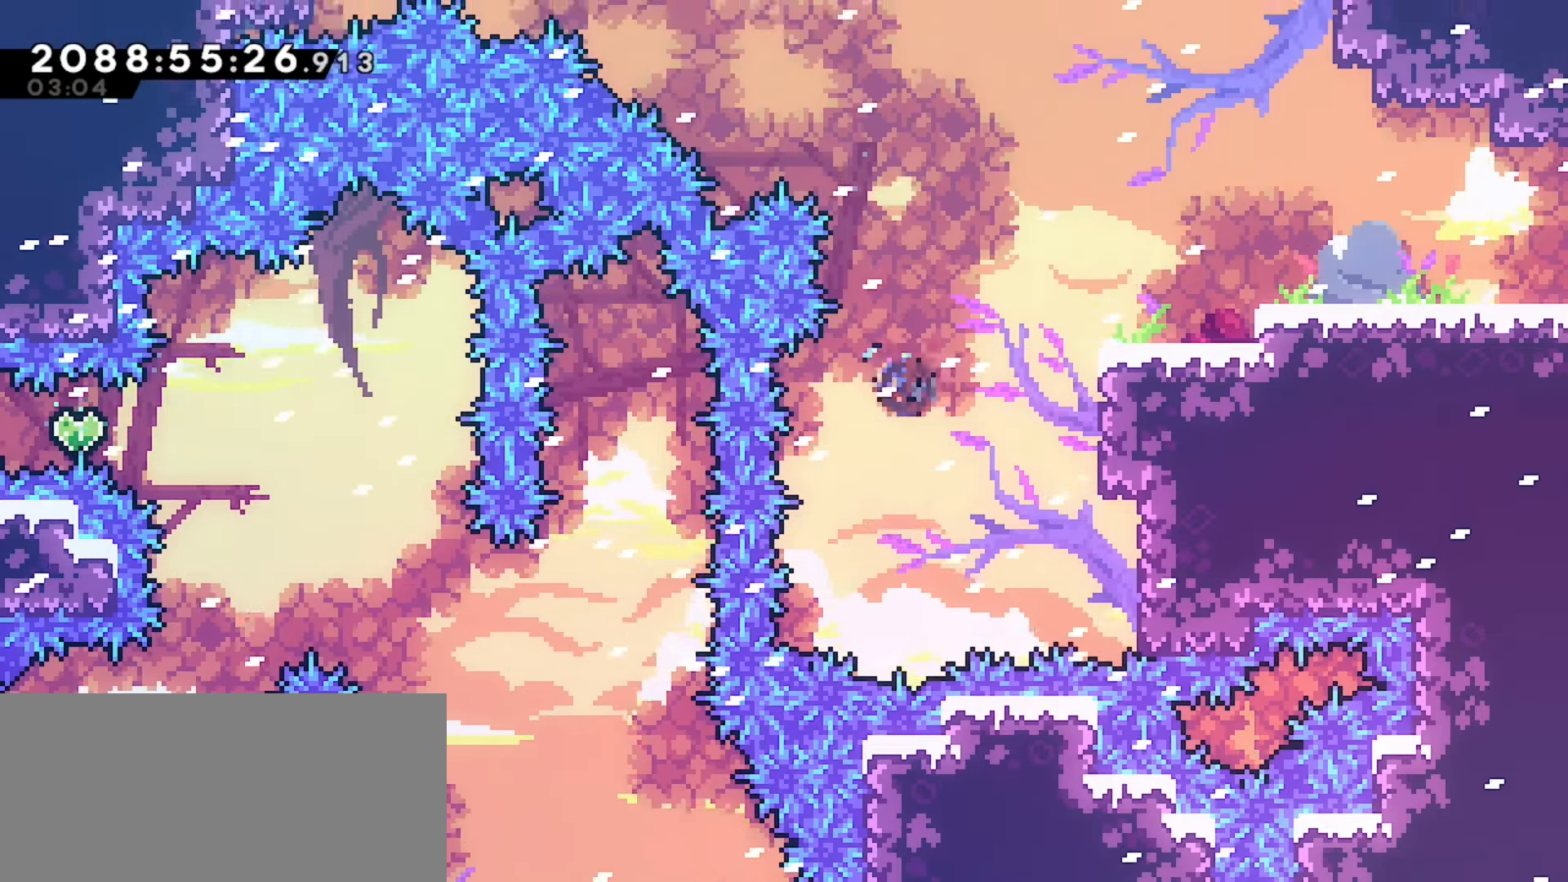
{"keys": [], "events": [[83, "grab", "up"], [83, "left", "up"], [100, "jump", "up"], [117, "demo", "up"]]}
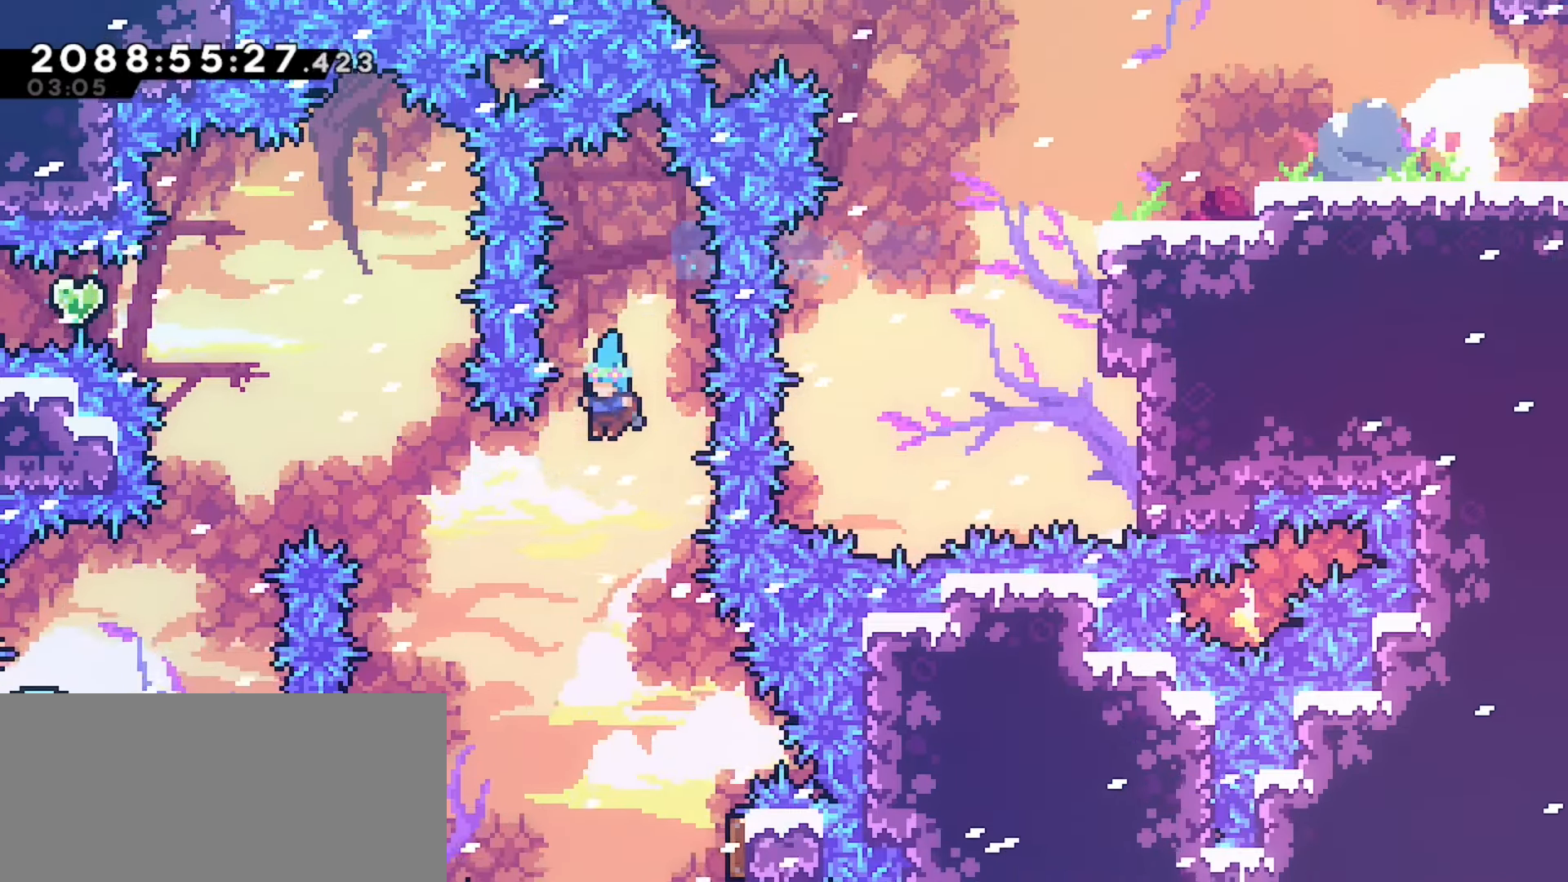
{"keys": ["right"], "events": [[200, "right", "down"]]}
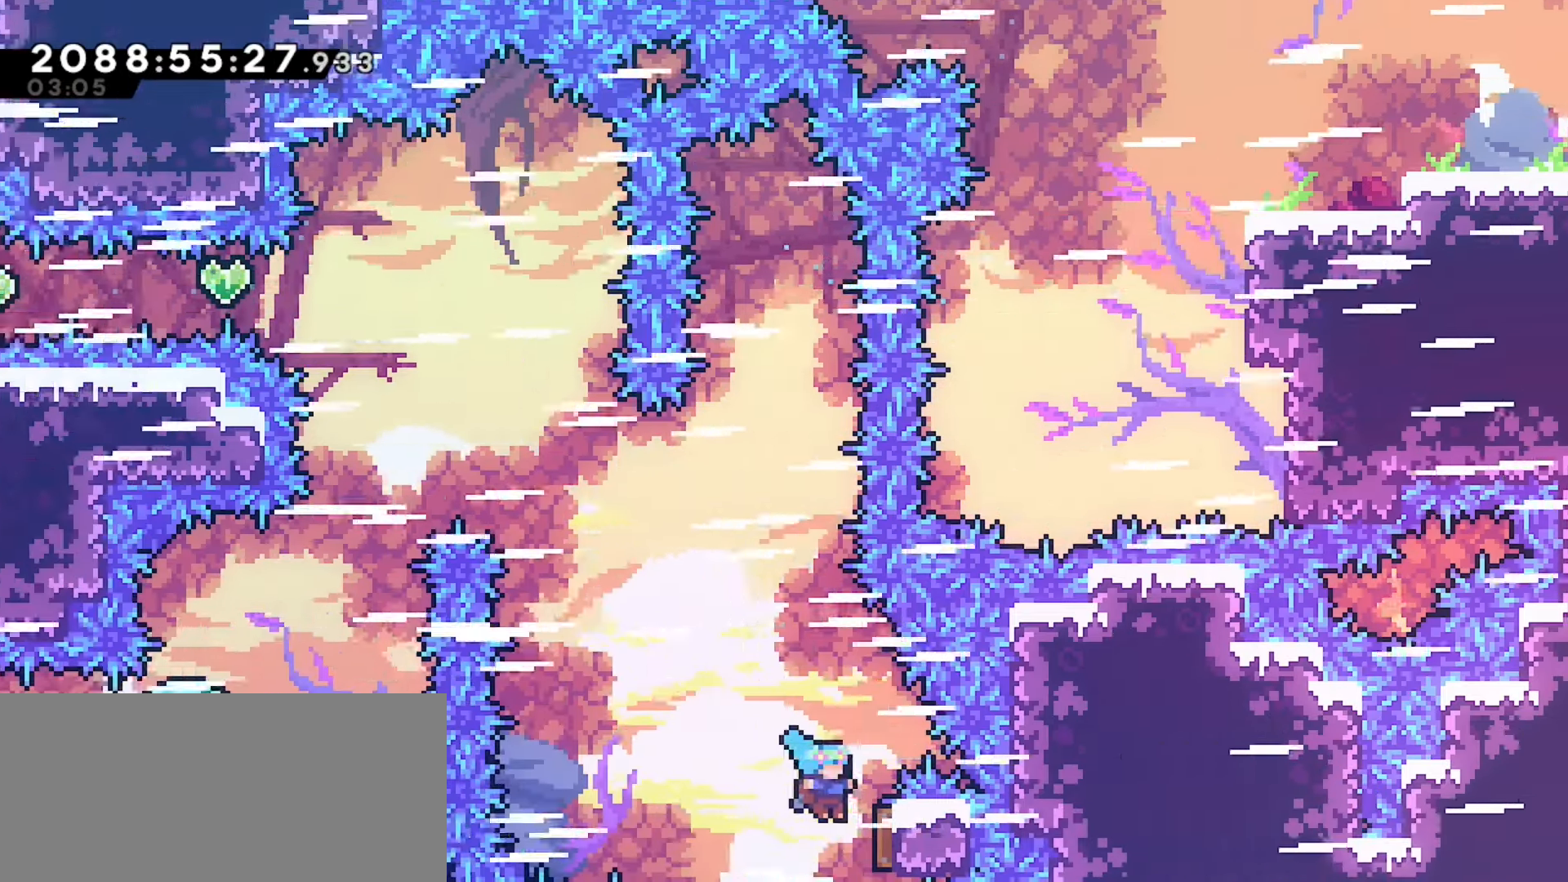
{"keys": [], "events": [[117, "up", "down"], [183, "right", "up"], [283, "dash", "down"], [417, "up", "up"], [433, "dash", "up"]]}
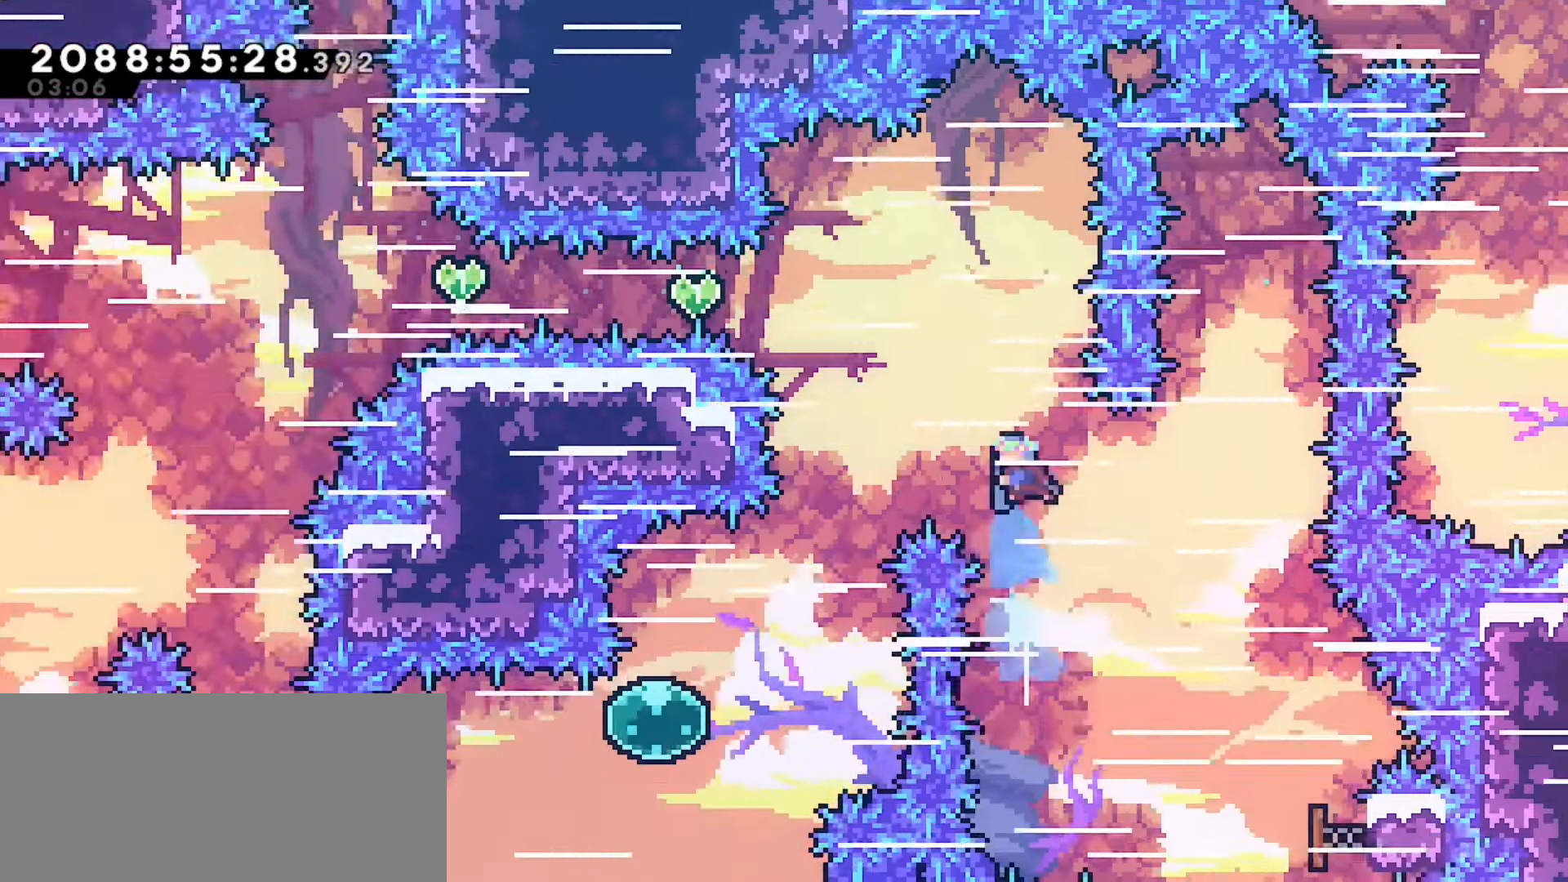
{"keys": ["left"], "events": [[300, "left", "down"]]}
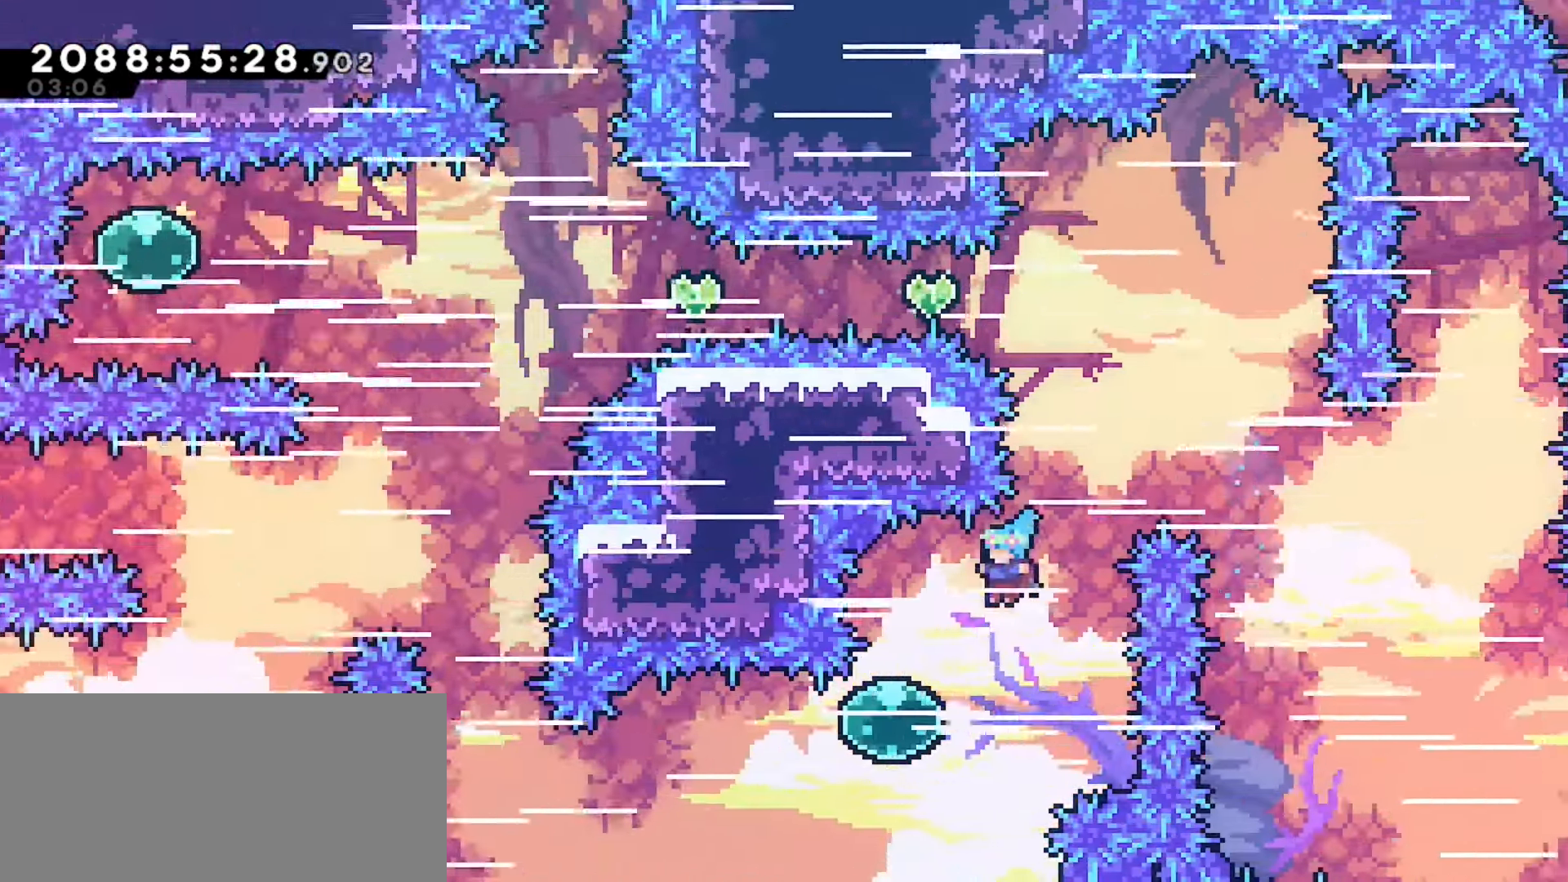
{"keys": []}
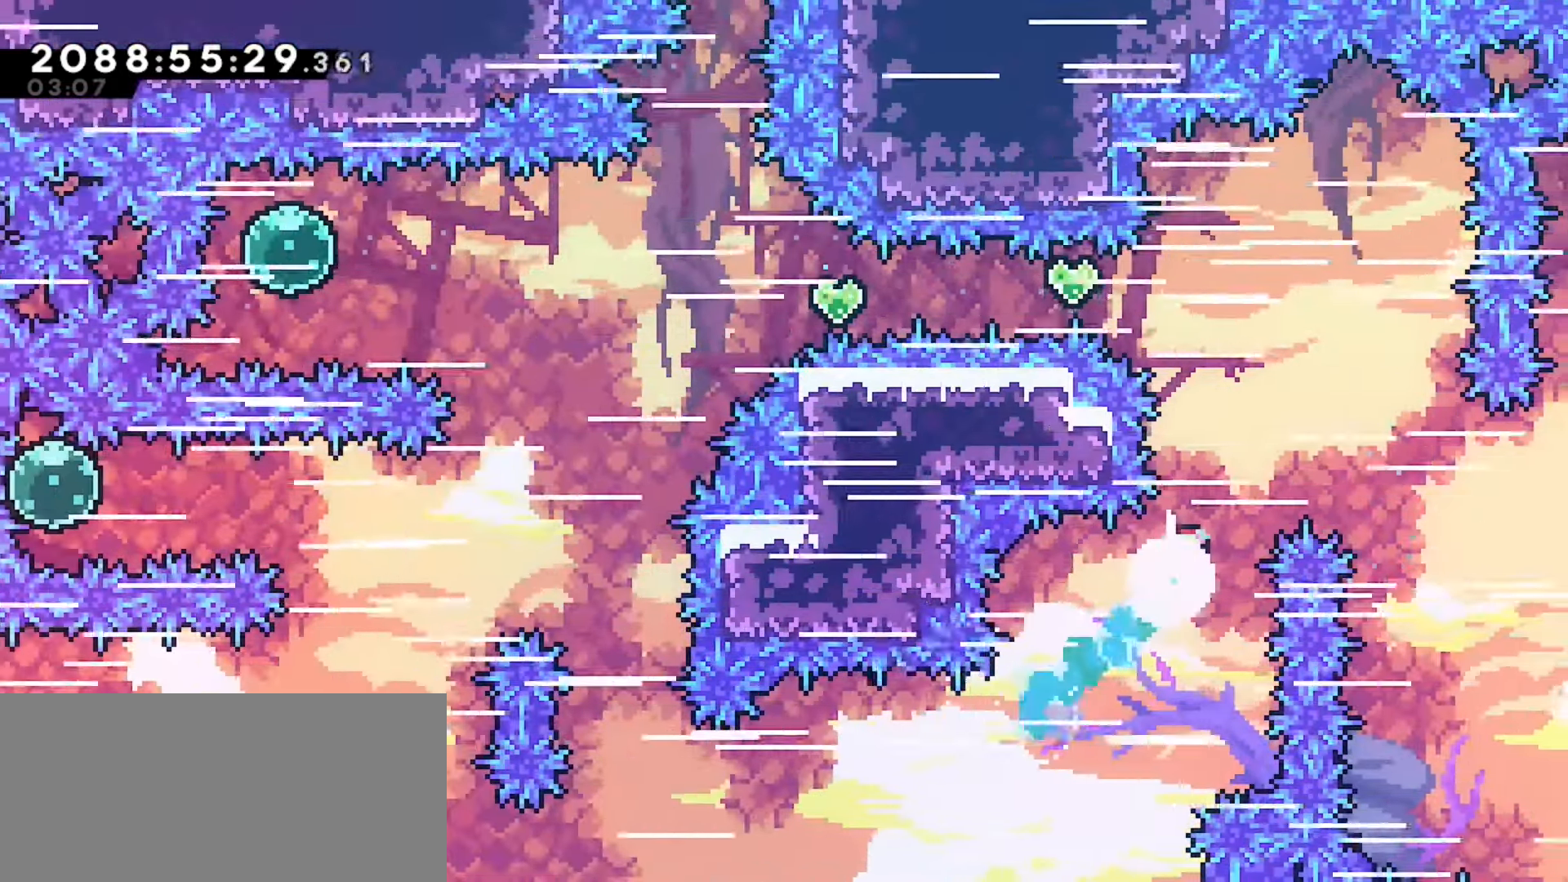
{"keys": ["left"], "events": [[417, "left", "down"]]}
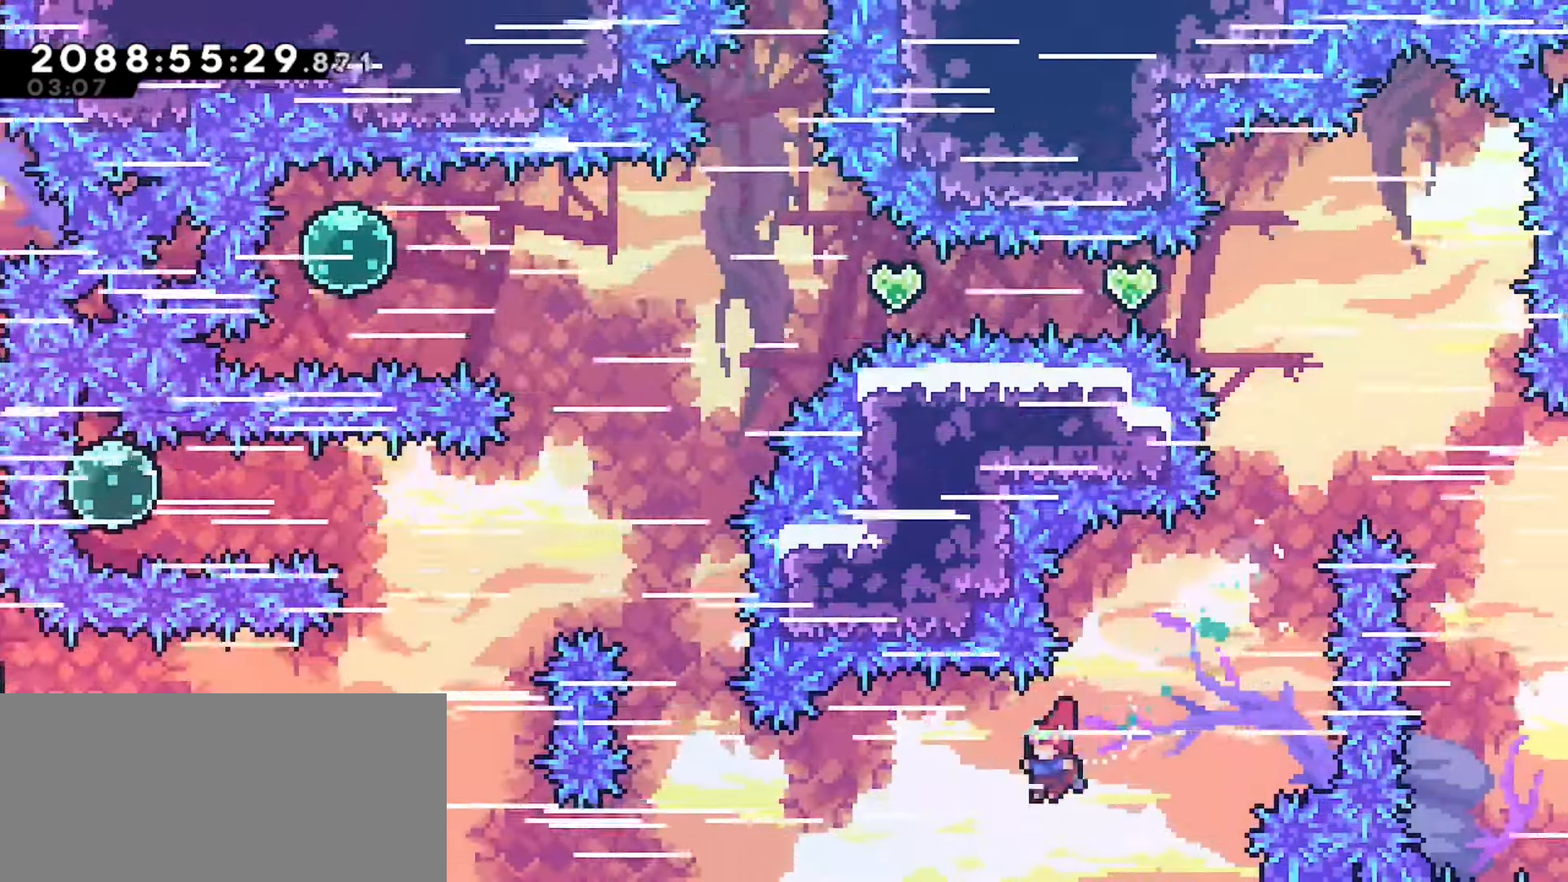
{"keys": ["right", "up"], "events": [[83, "left", "up"], [117, "right", "down"], [133, "up", "down"], [167, "demo", "down"], [350, "demo", "up"]]}
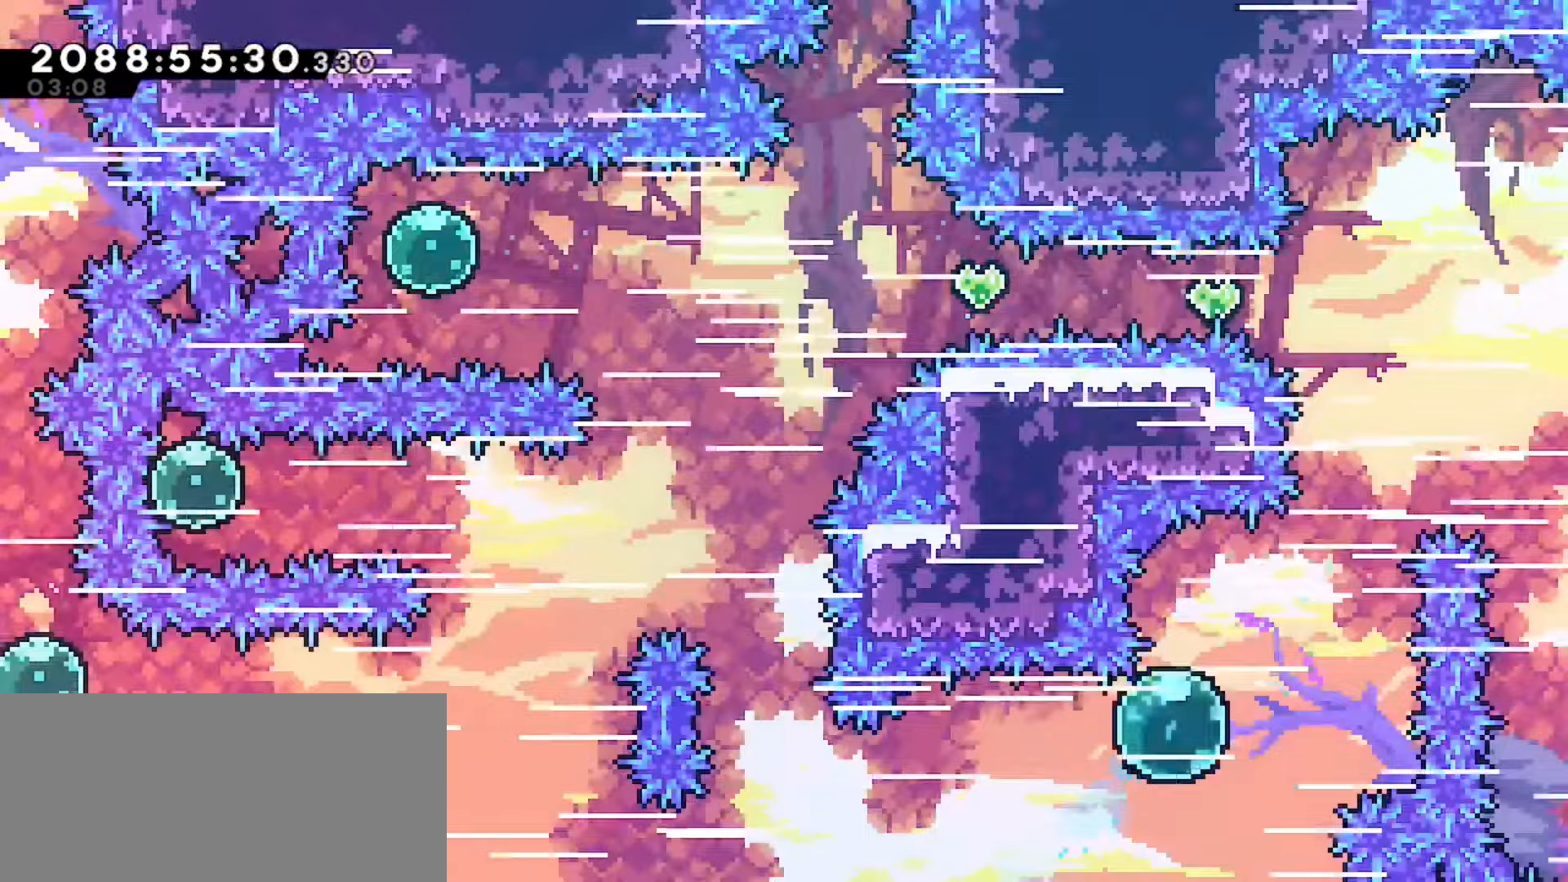
{"keys": ["dash", "up"], "events": [[67, "dash", "down"], [283, "dash", "up"], [400, "right", "up"], [433, "dash", "down"]]}
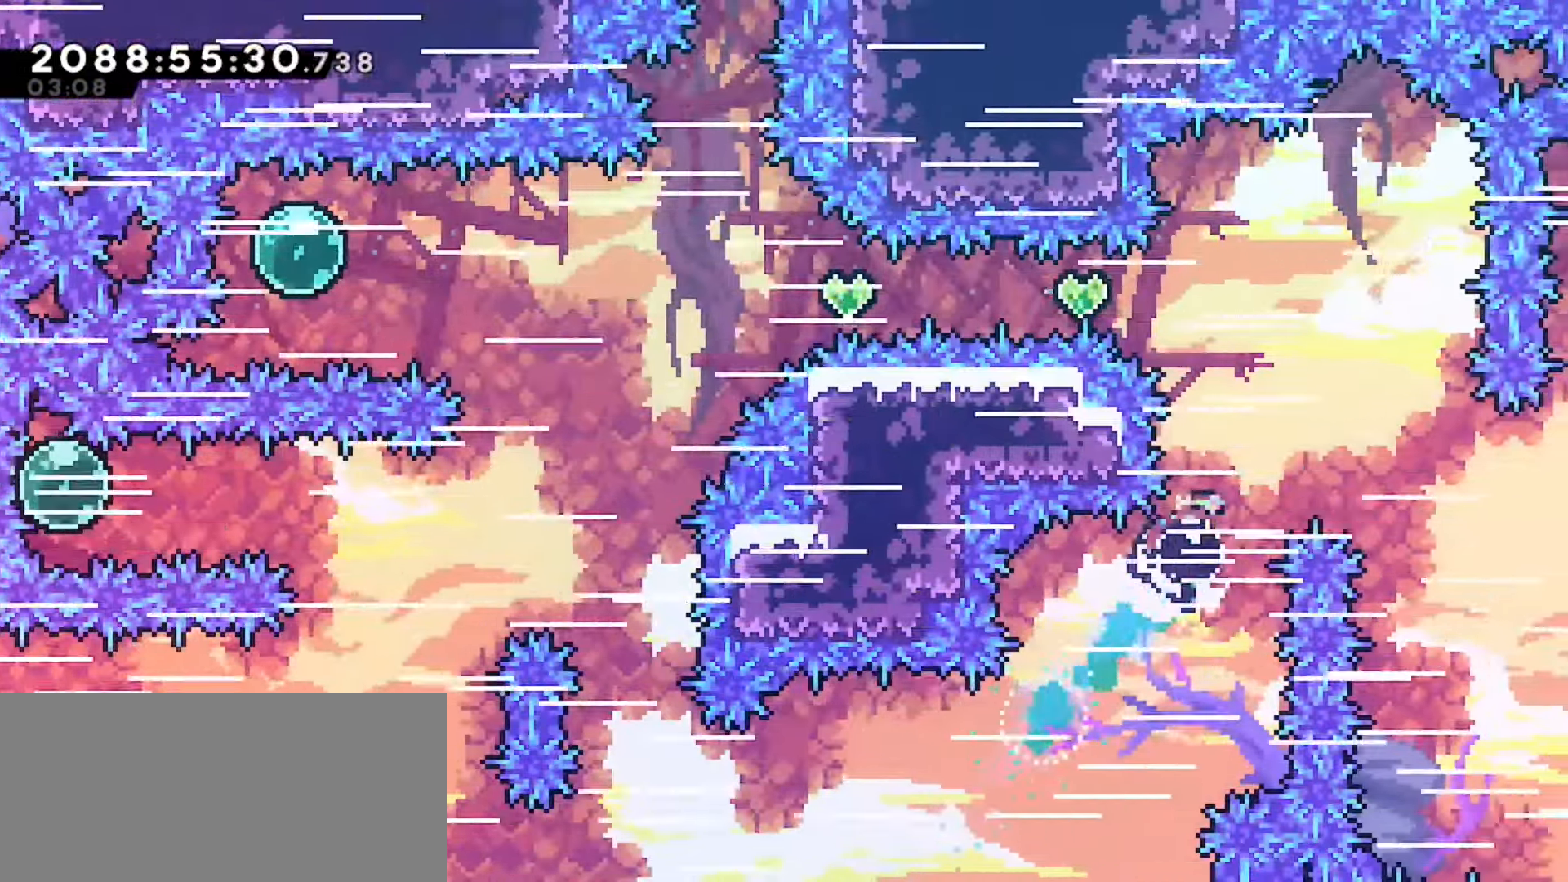
{"keys": ["left"], "events": [[117, "dash", "up"], [117, "up", "up"], [133, "left", "down"], [317, "dash", "down"], [500, "dash", "up"]]}
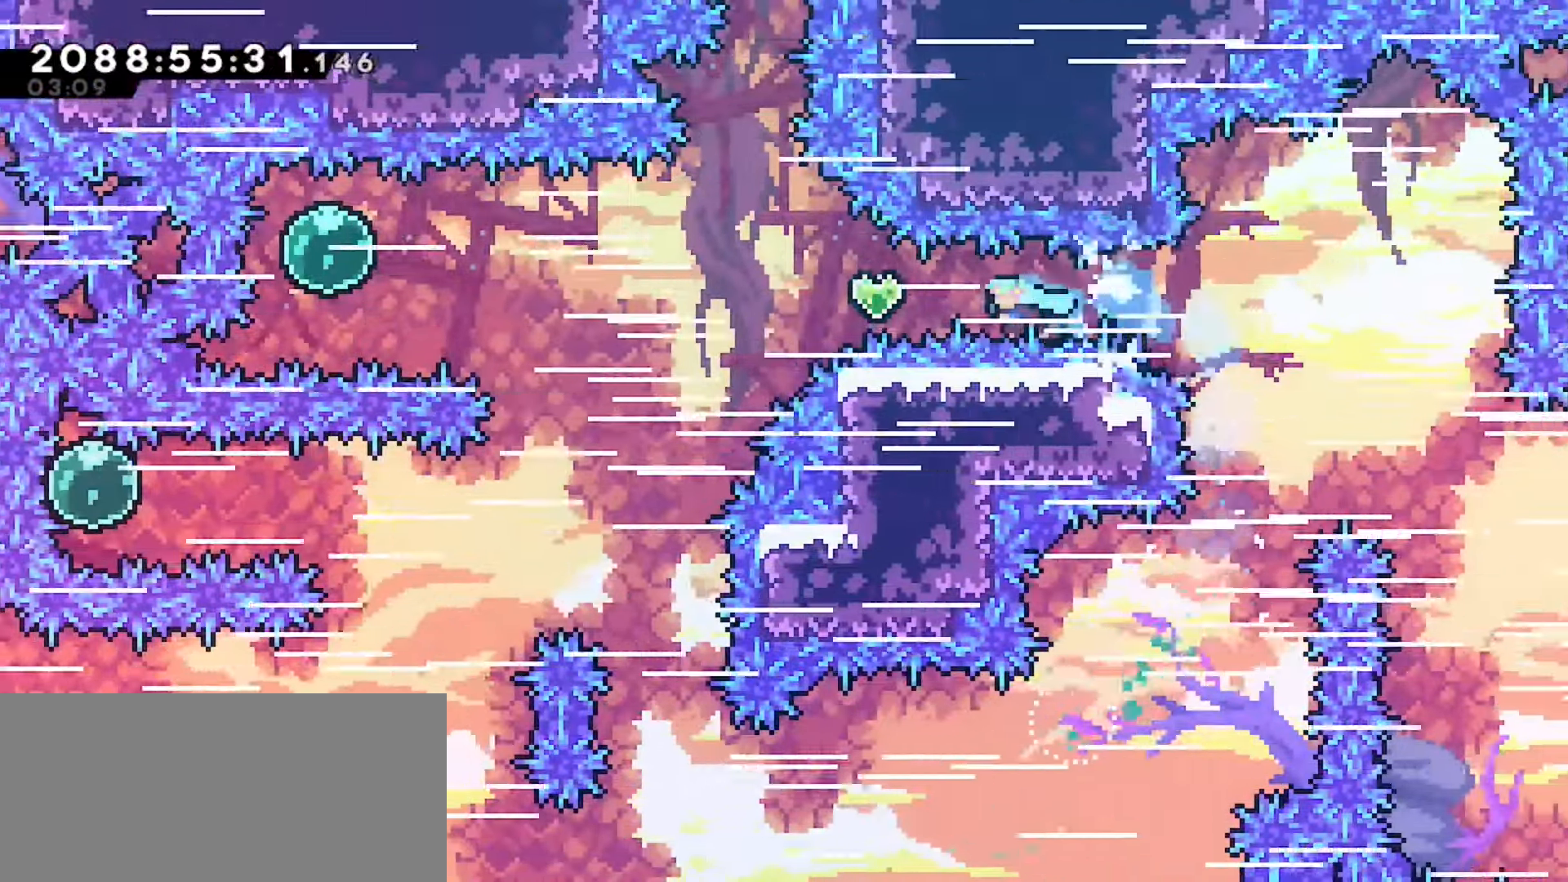
{"keys": ["dash", "left", "up"], "events": [[200, "up", "down"], [400, "dash", "down"]]}
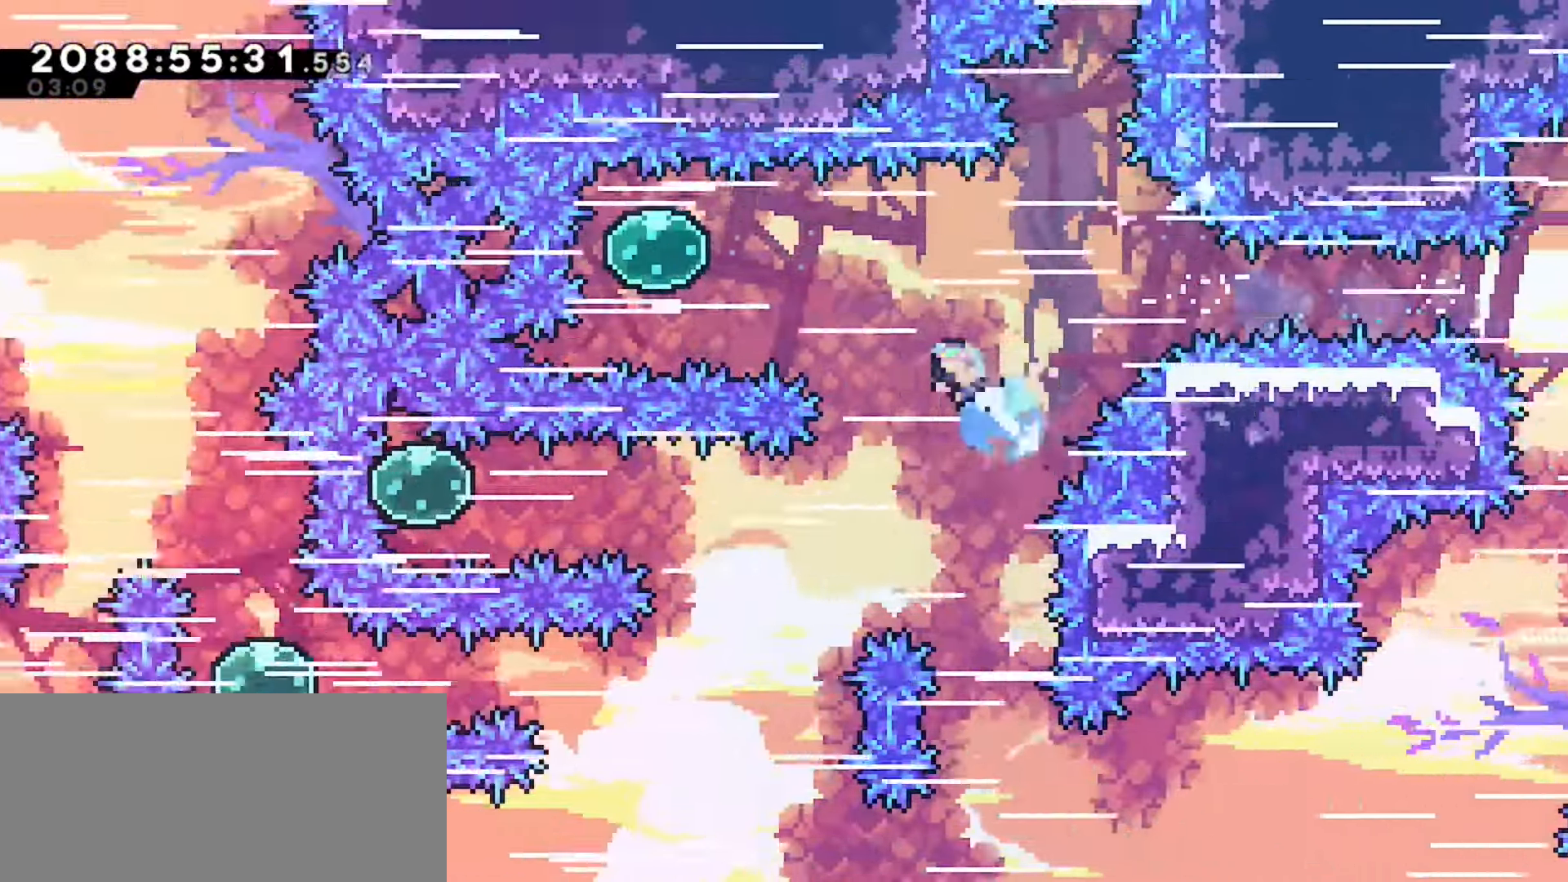
{"keys": ["dash", "right"], "events": [[50, "dash", "up"], [250, "up", "up"], [283, "left", "up"], [333, "right", "down"], [417, "dash", "down"]]}